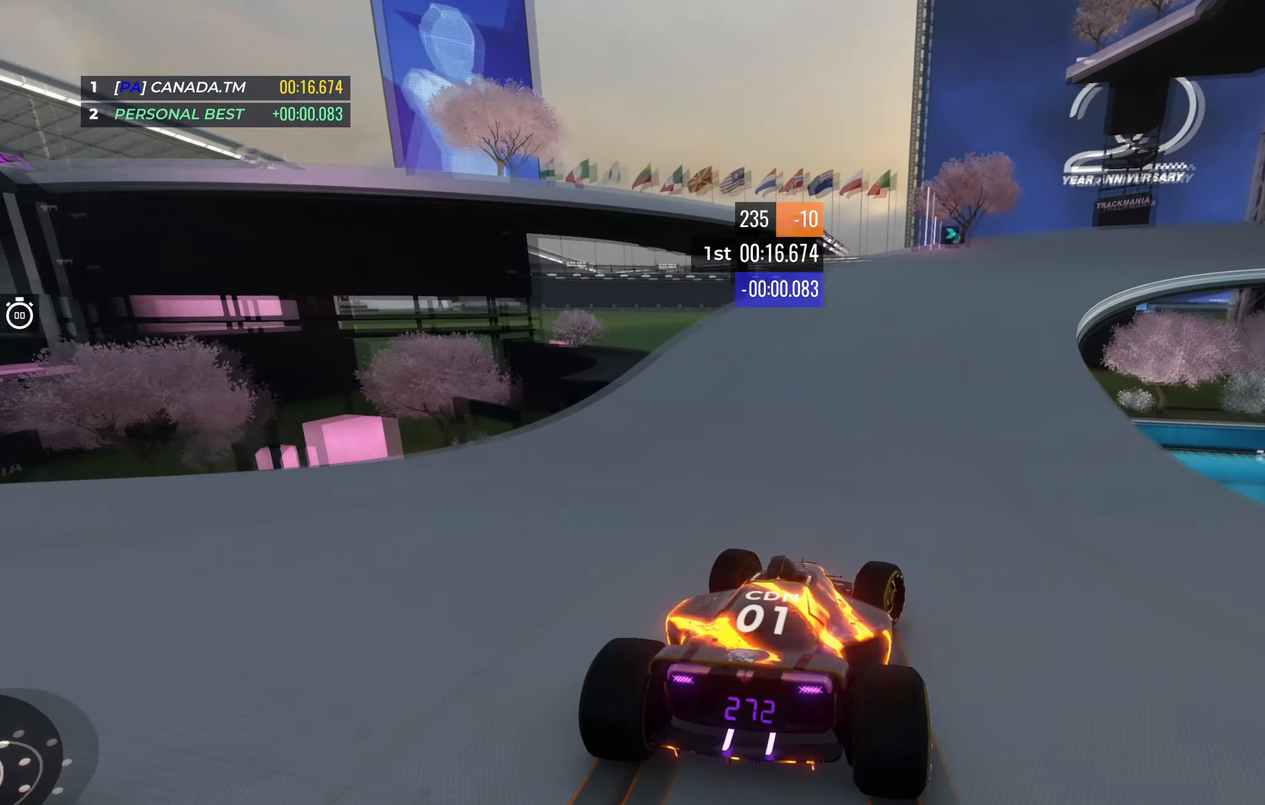
Gameplay with keyboard; each line is a JSON object with the keys held at the frame after it. "events" lists presses ("down") and releases ("up") of "down", "left", "right" and "up" between this image and that frame as [ms after this image, input, new state], when the widget could be followed in between. No other keys are recorded. Mouse input is not recorded.
{"keys": ["down", "right", "up"], "events": []}
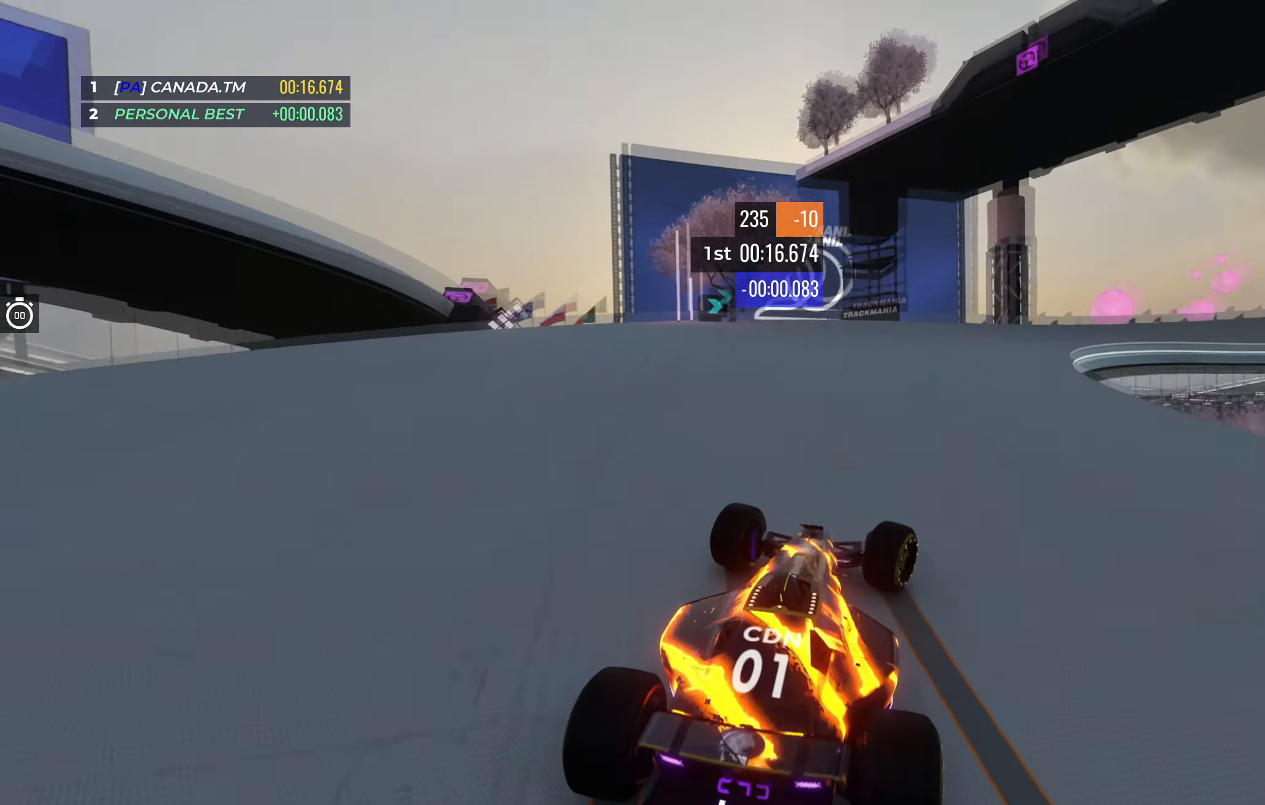
{"keys": ["right", "up"], "events": [[100, "down", "up"]]}
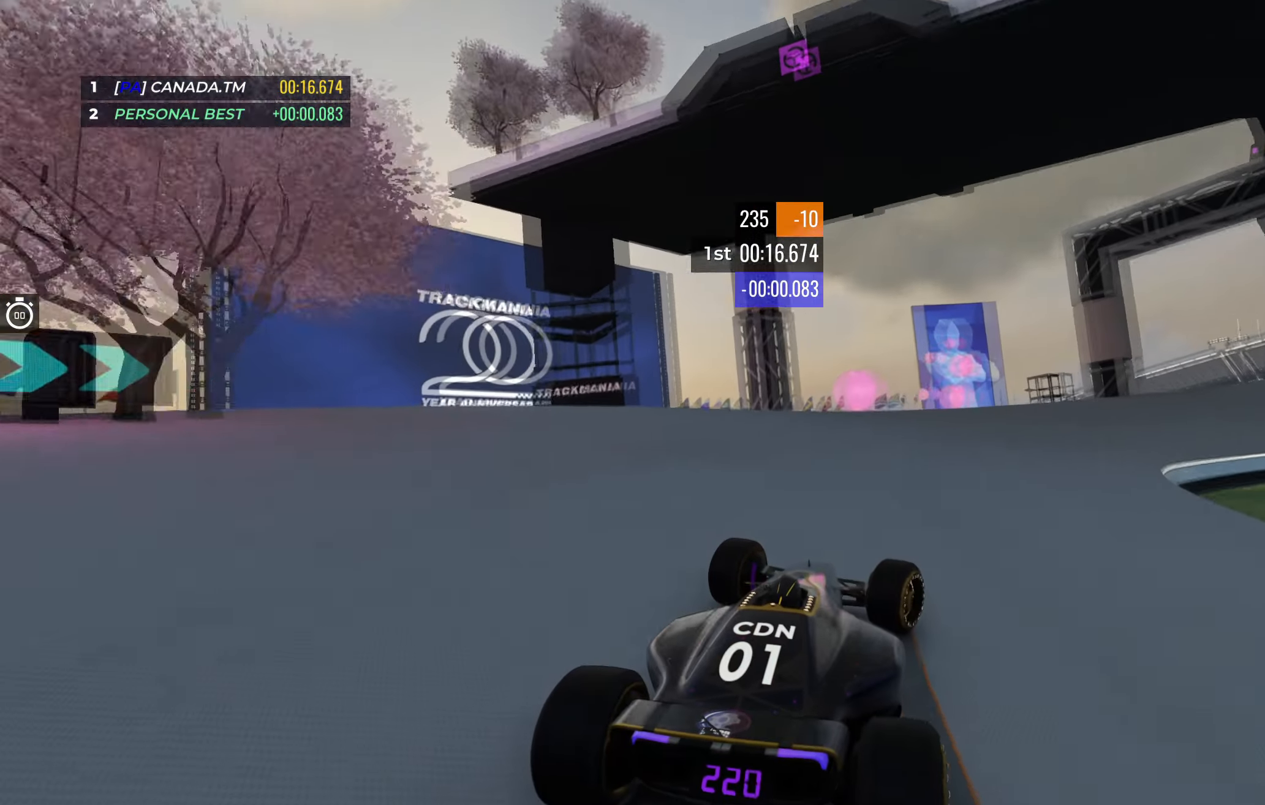
{"keys": ["right", "up"], "events": []}
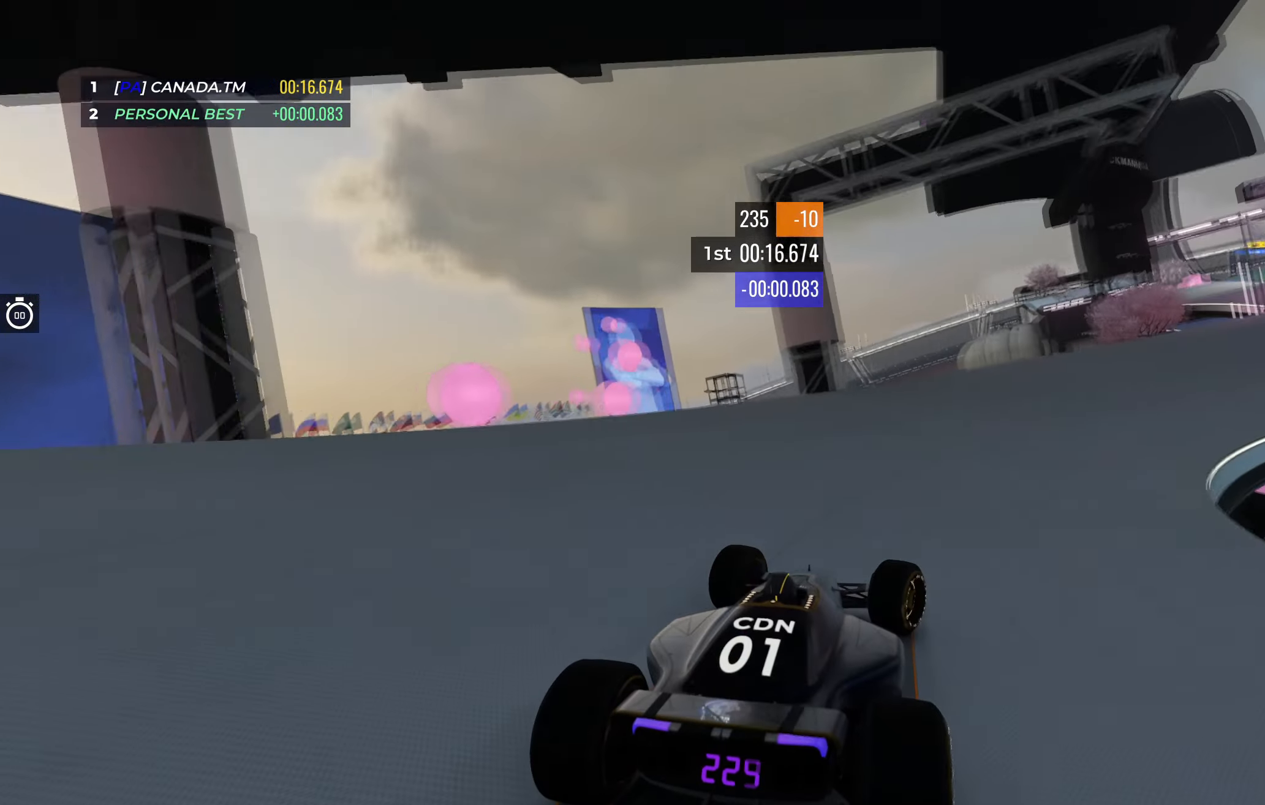
{"keys": ["right", "up"], "events": []}
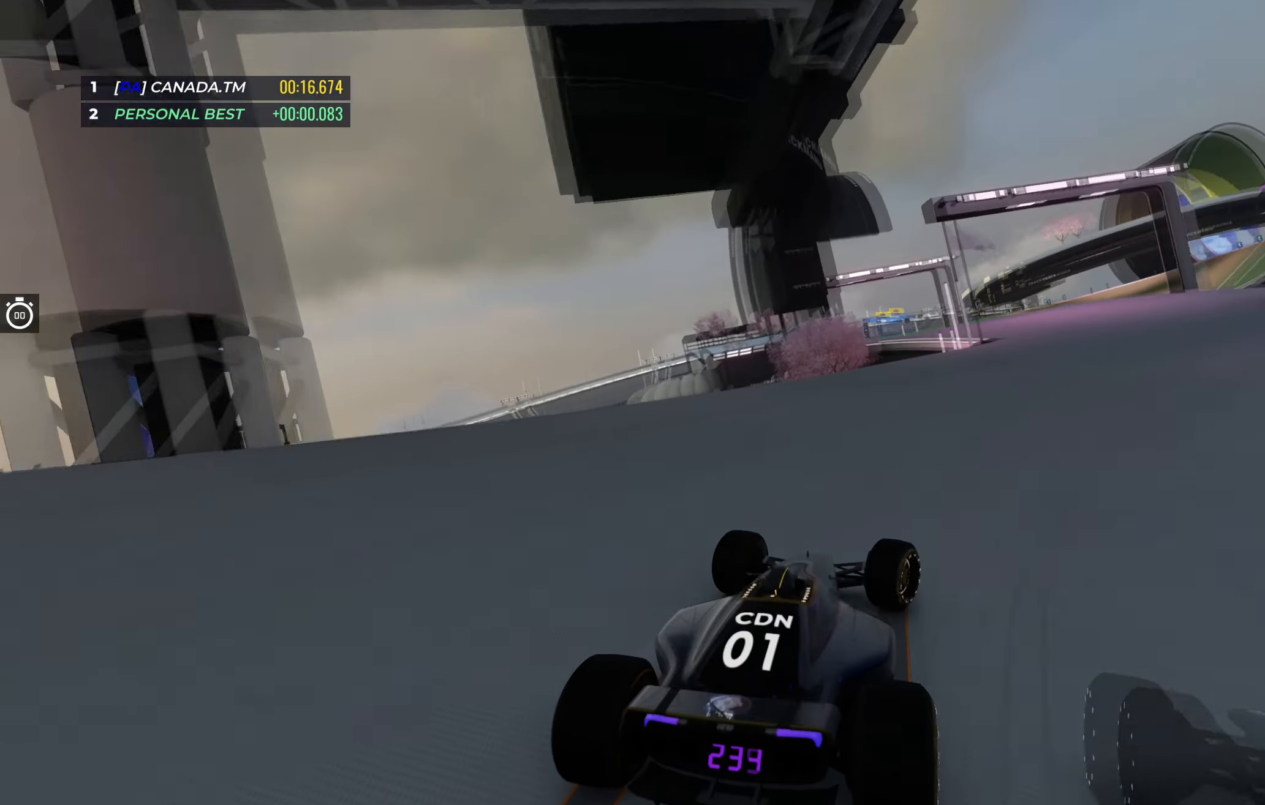
{"keys": ["left", "up"], "events": [[133, "right", "up"], [350, "left", "down"]]}
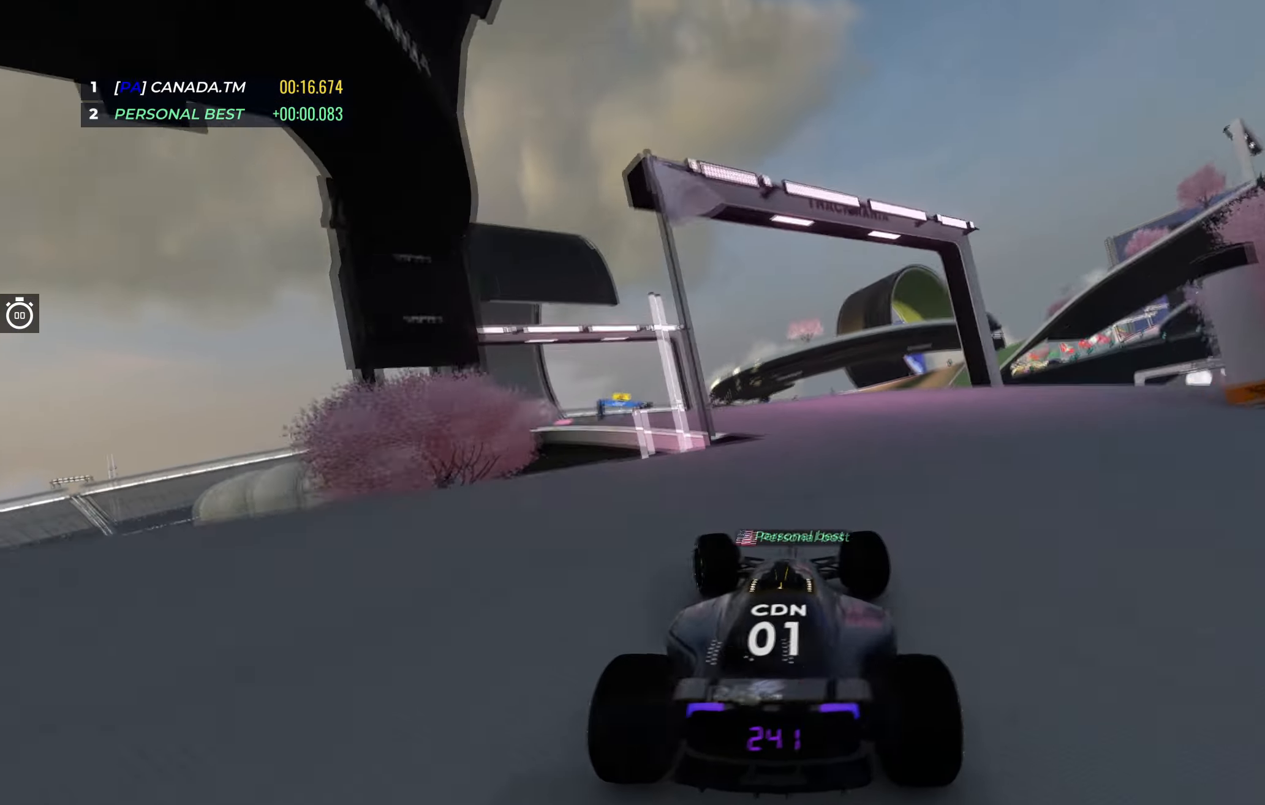
{"keys": ["up"], "events": [[433, "left", "up"]]}
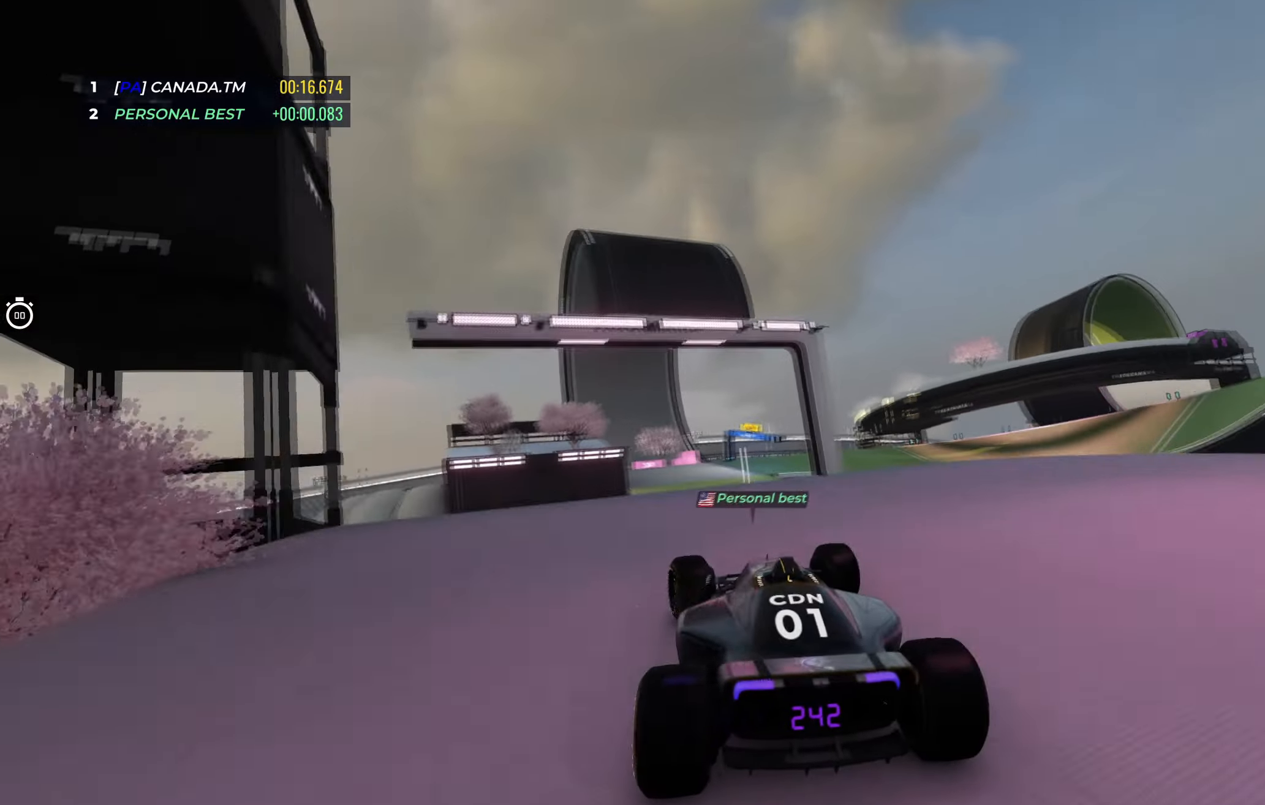
{"keys": ["right", "up"], "events": [[183, "left", "down"], [317, "left", "up"], [467, "right", "down"]]}
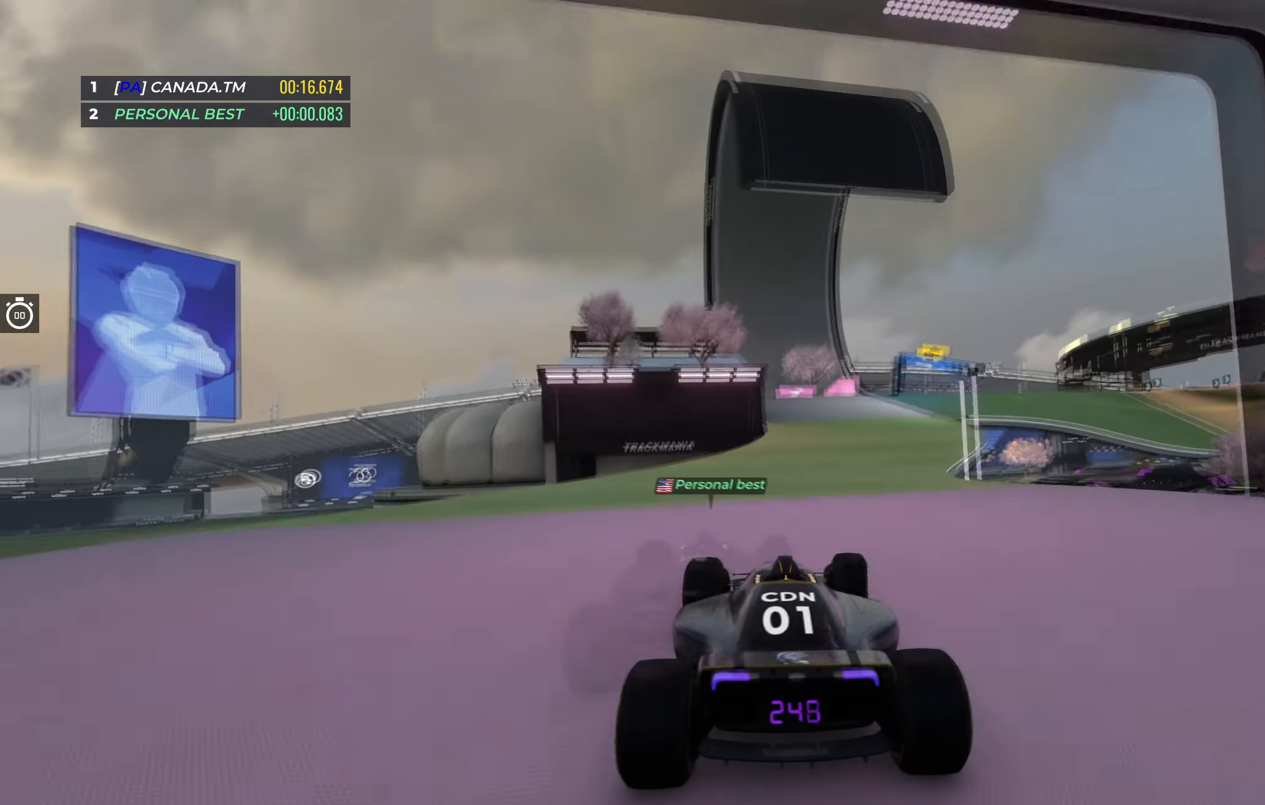
{"keys": ["up"], "events": [[33, "right", "up"], [100, "right", "down"], [500, "right", "up"]]}
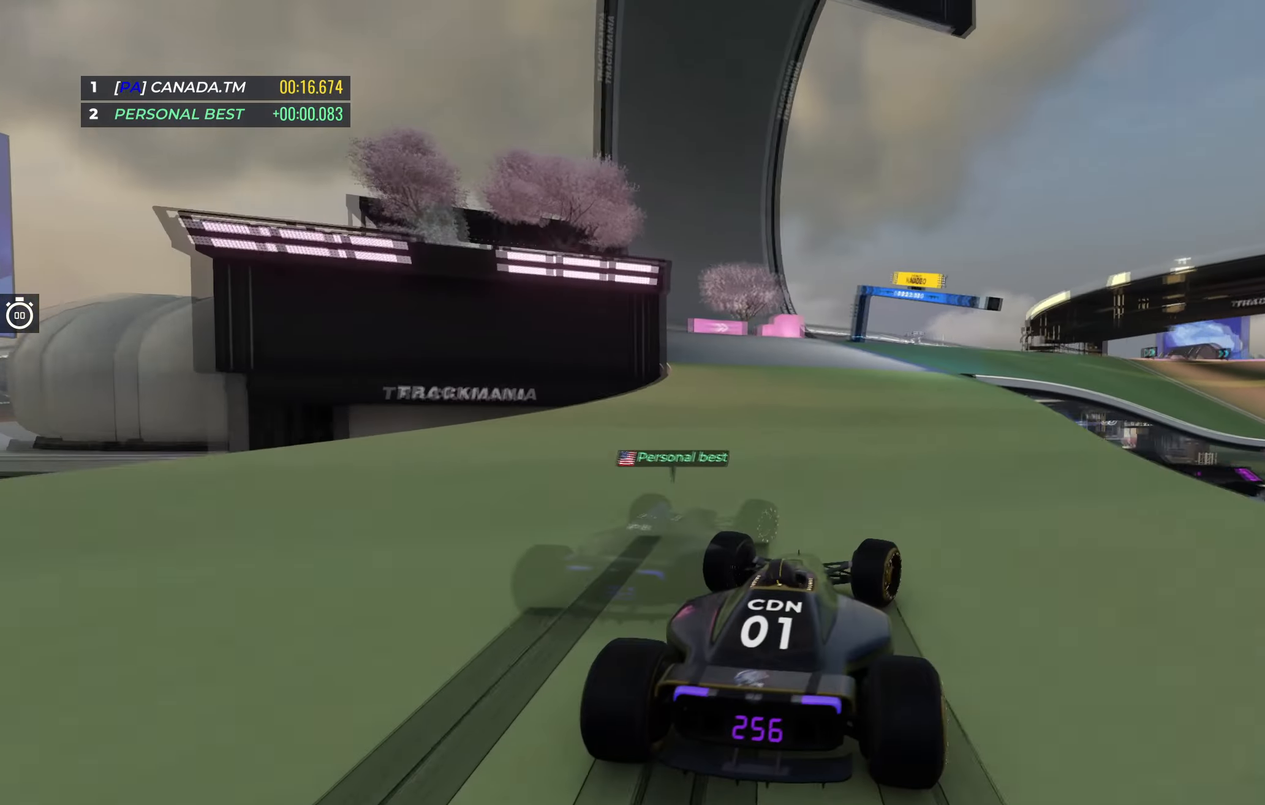
{"keys": ["right", "up"], "events": [[17, "right", "down"], [283, "right", "up"], [383, "right", "down"]]}
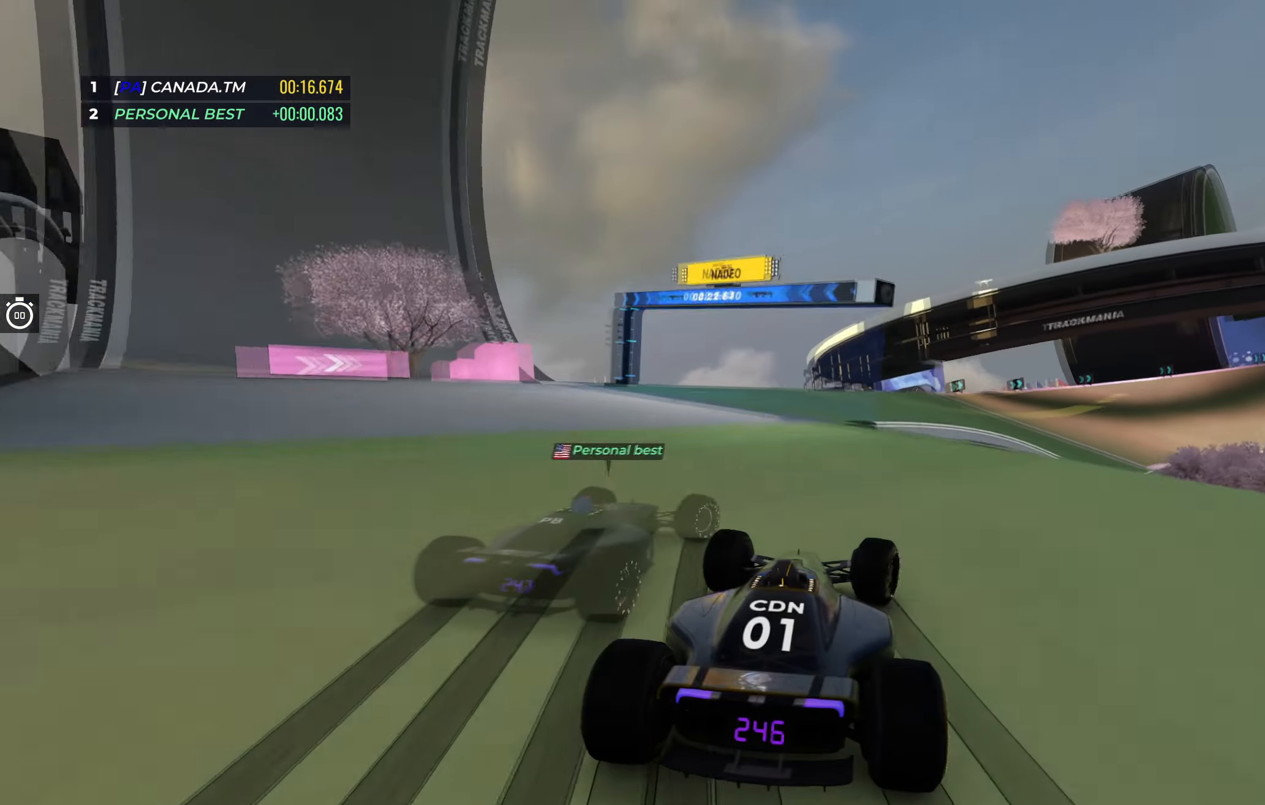
{"keys": ["up"], "events": [[500, "right", "up"]]}
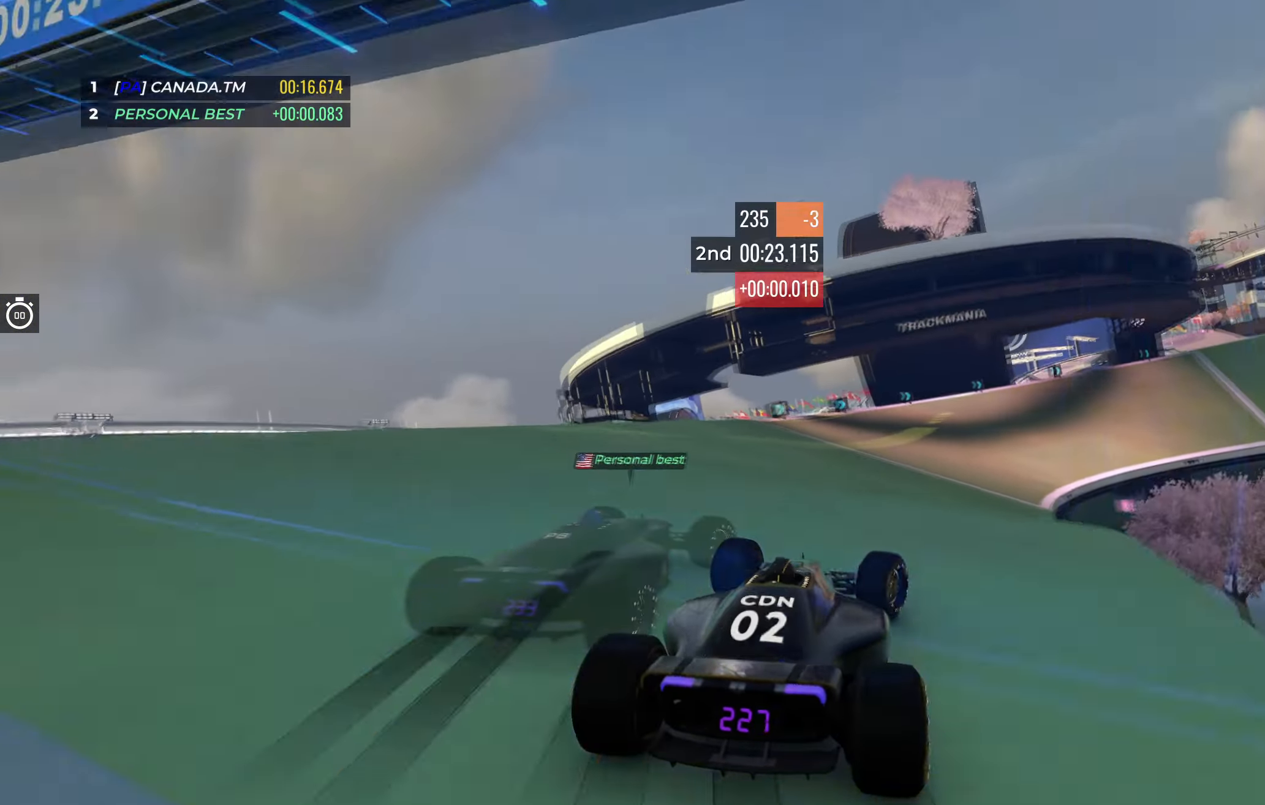
{"keys": ["right", "up"], "events": [[50, "right", "down"], [267, "right", "up"], [400, "right", "down"]]}
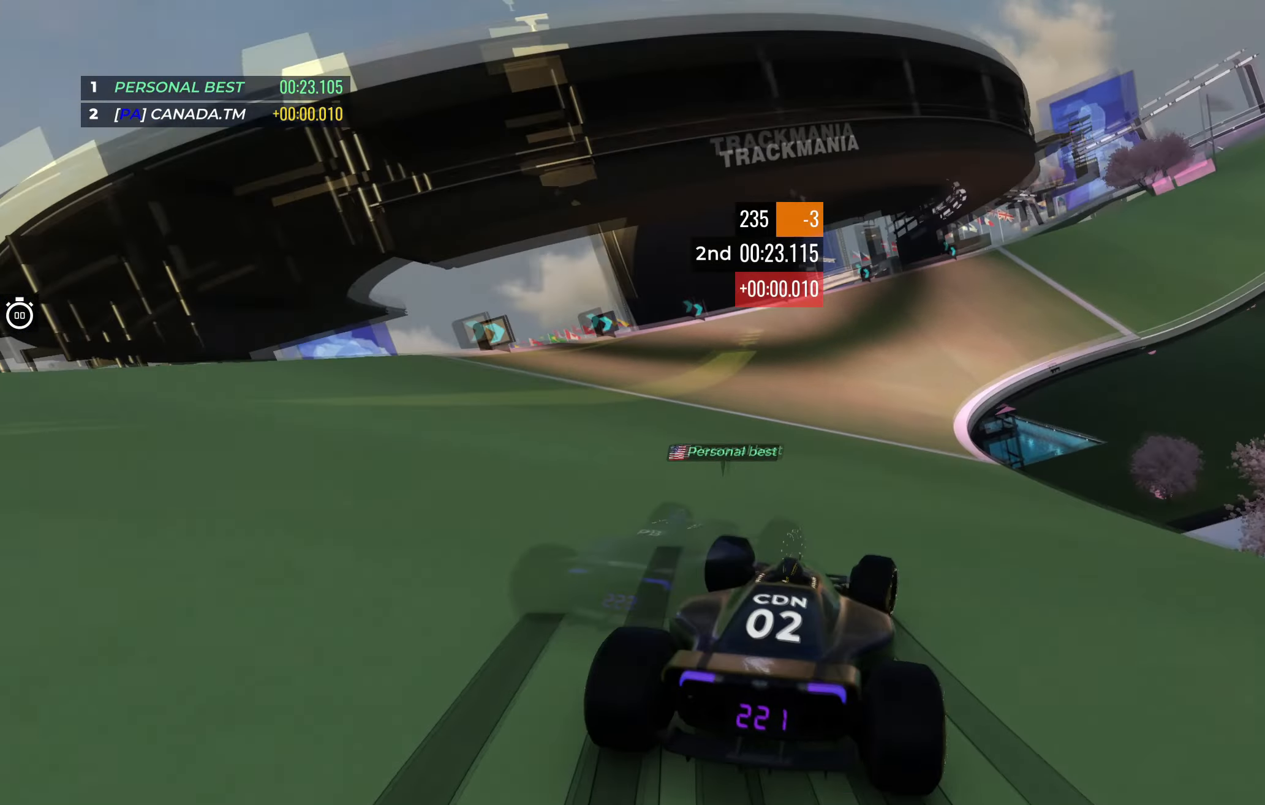
{"keys": ["right", "up"], "events": [[133, "right", "up"], [333, "right", "down"]]}
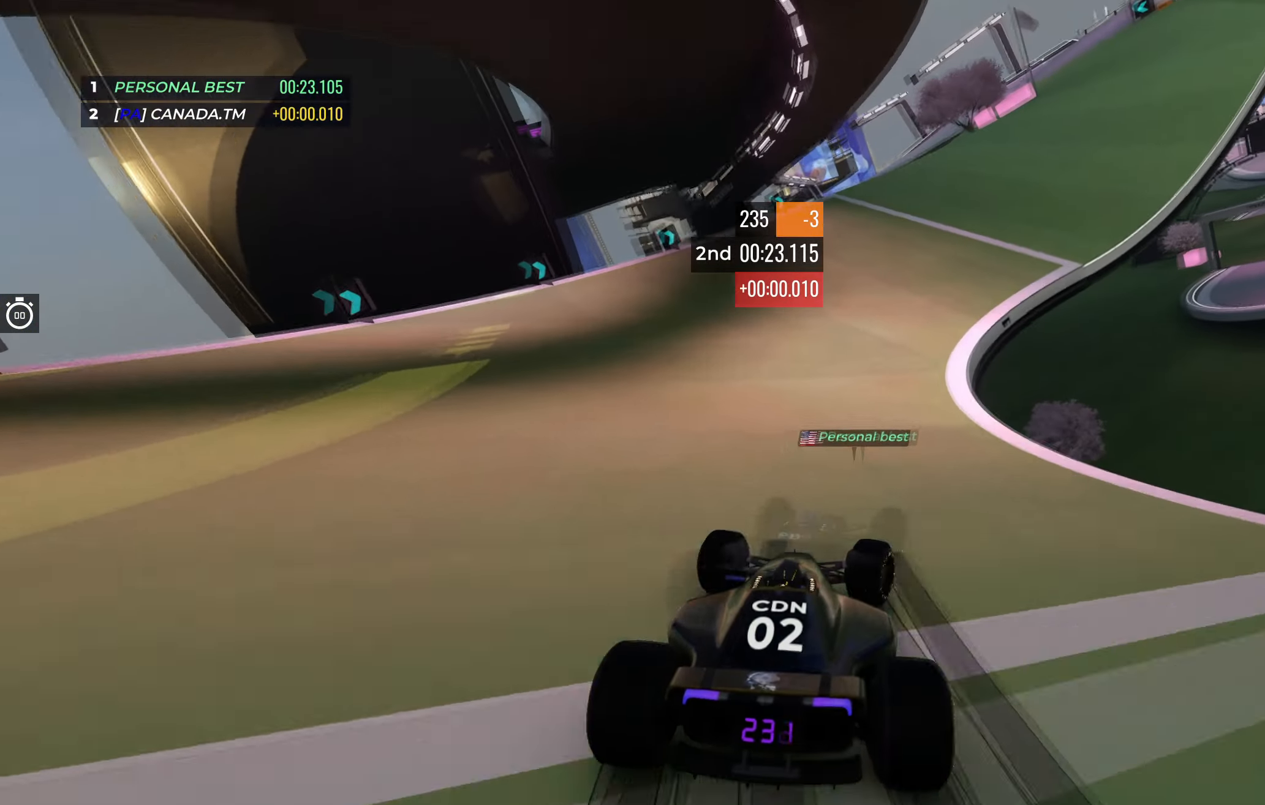
{"keys": ["up"], "events": [[17, "right", "up"], [217, "right", "down"], [350, "right", "up"]]}
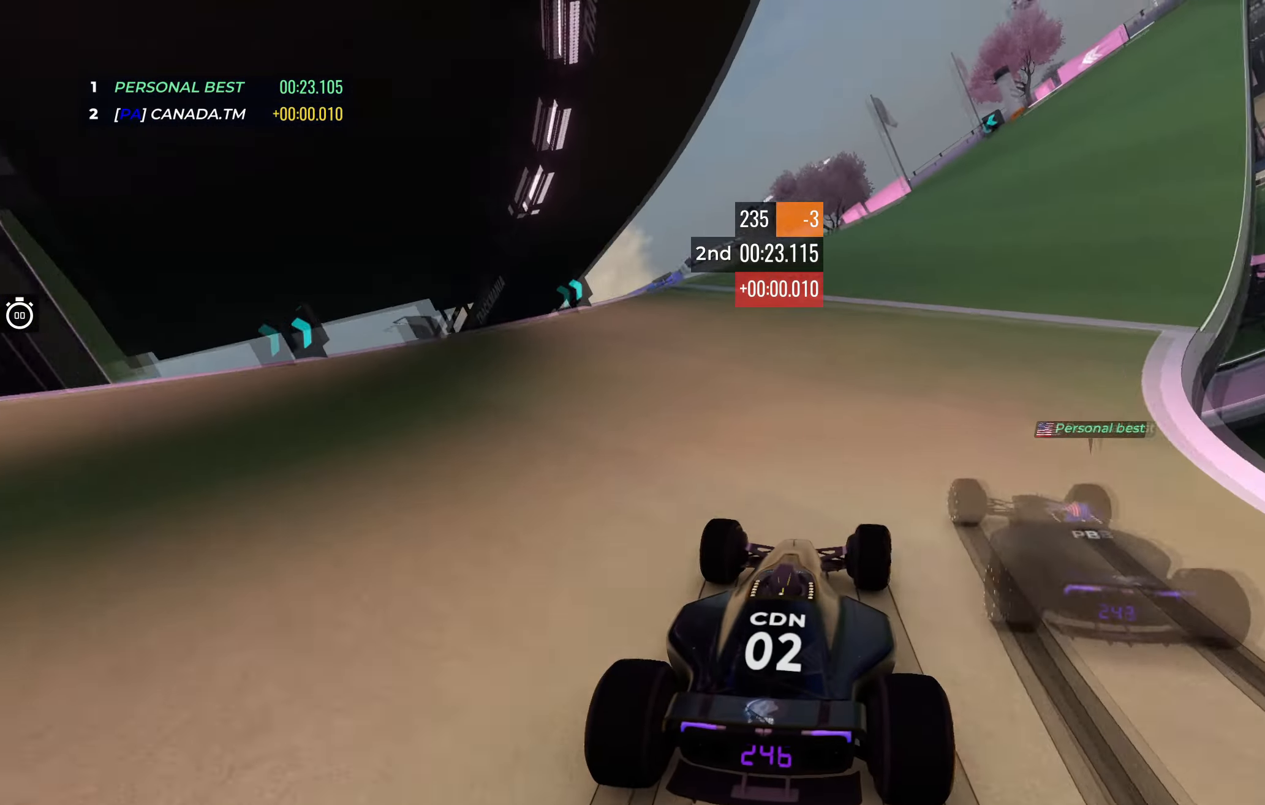
{"keys": ["up"], "events": [[17, "right", "down"], [167, "right", "up"], [267, "right", "down"], [417, "right", "up"]]}
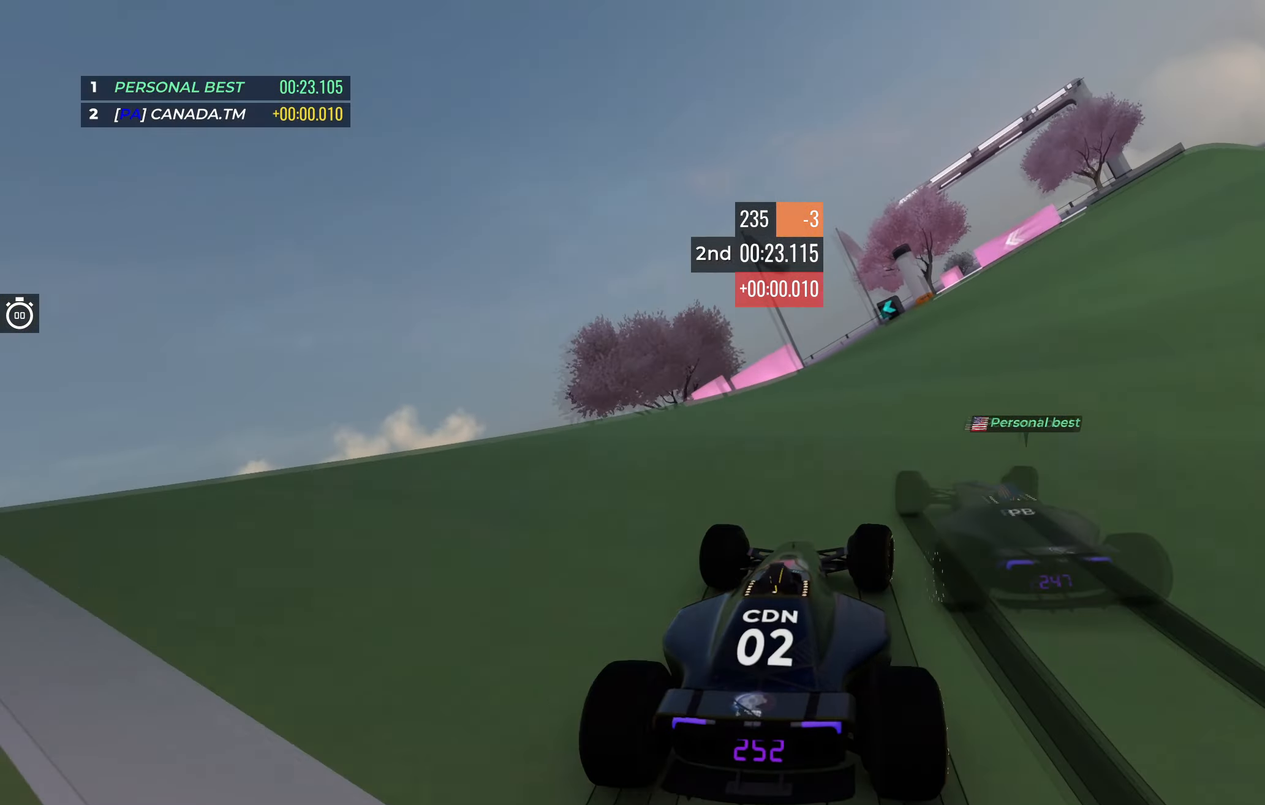
{"keys": ["left", "up"], "events": [[150, "left", "down"]]}
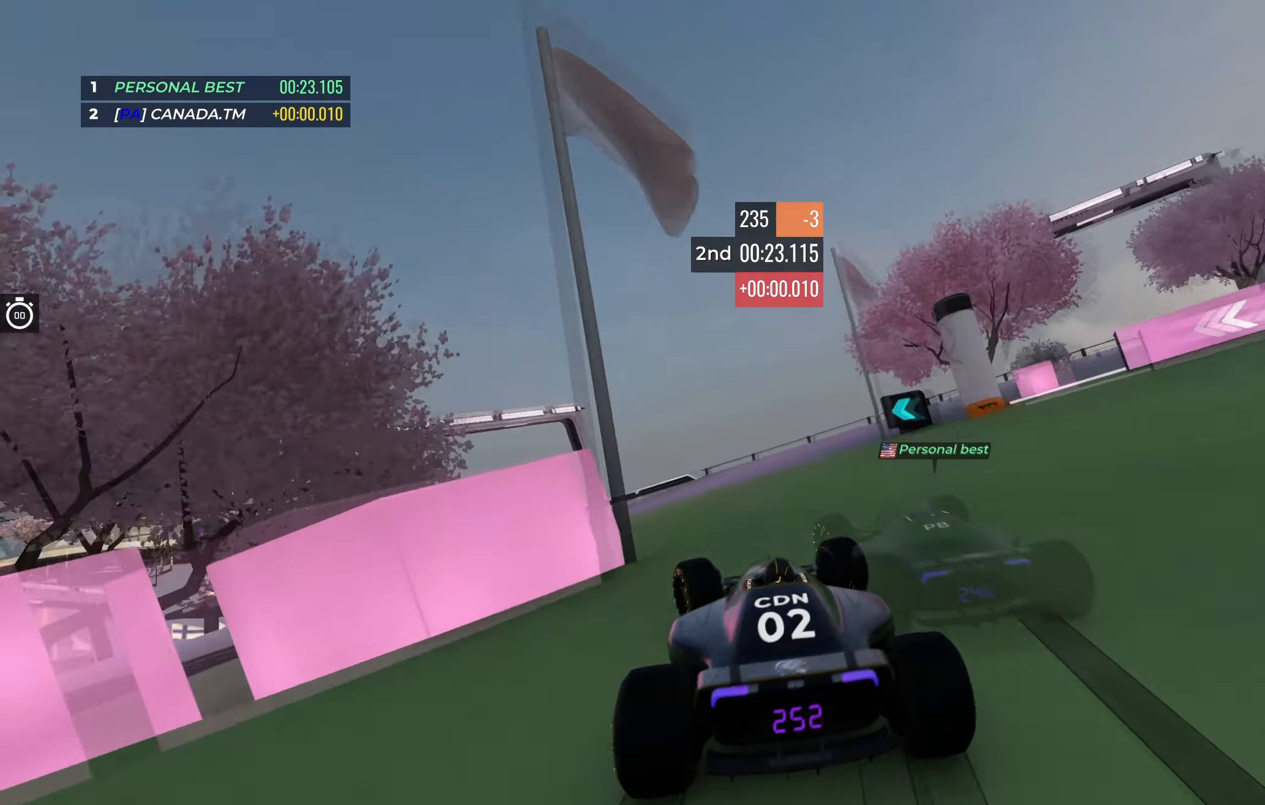
{"keys": ["left", "up"], "events": [[67, "left", "up"], [233, "left", "down"]]}
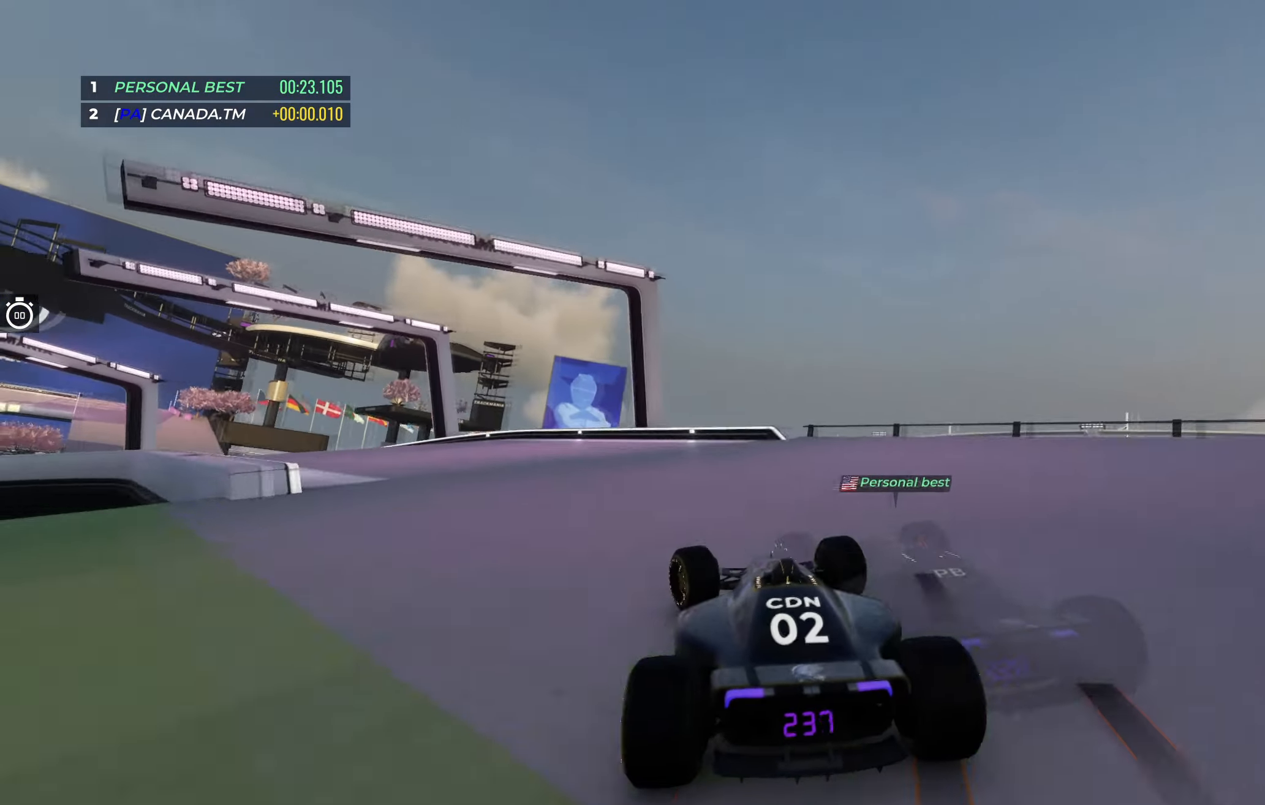
{"keys": ["left", "up"], "events": []}
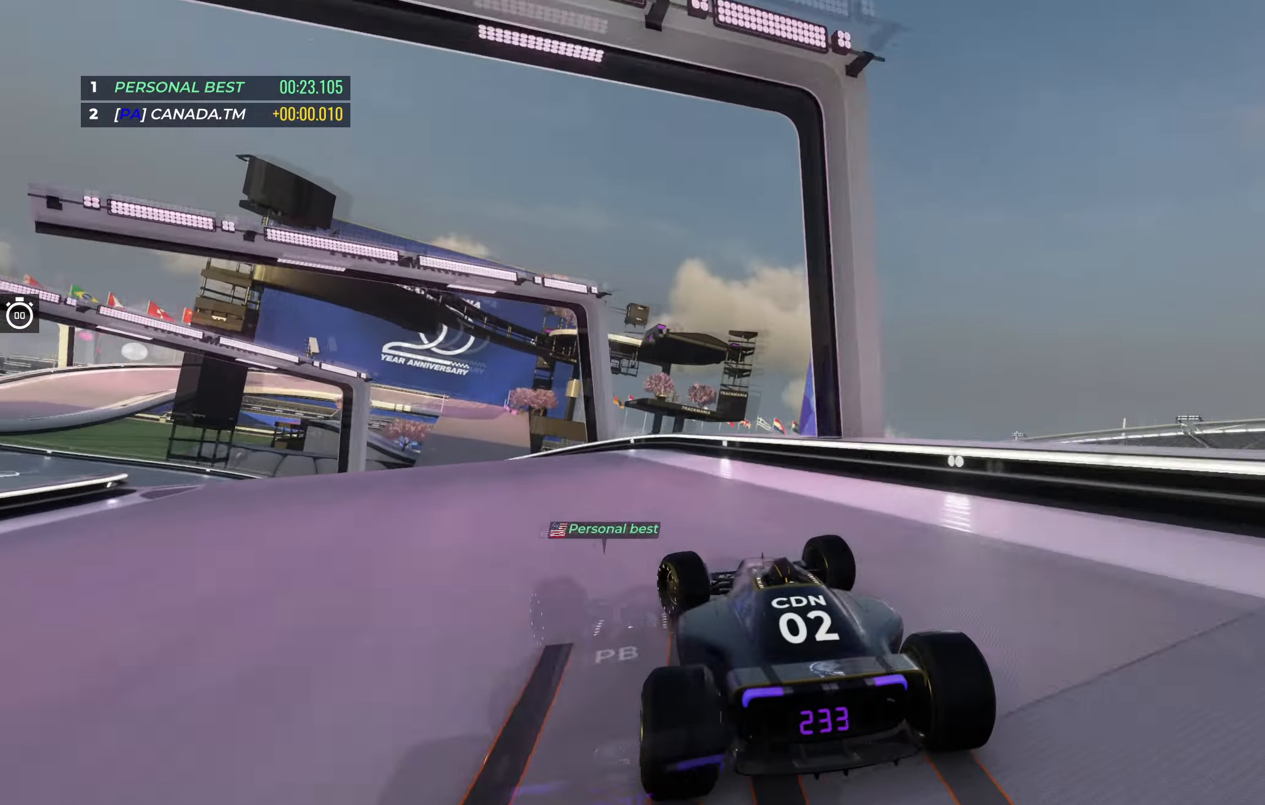
{"keys": ["left", "up"], "events": [[150, "up", "up"], [200, "up", "down"]]}
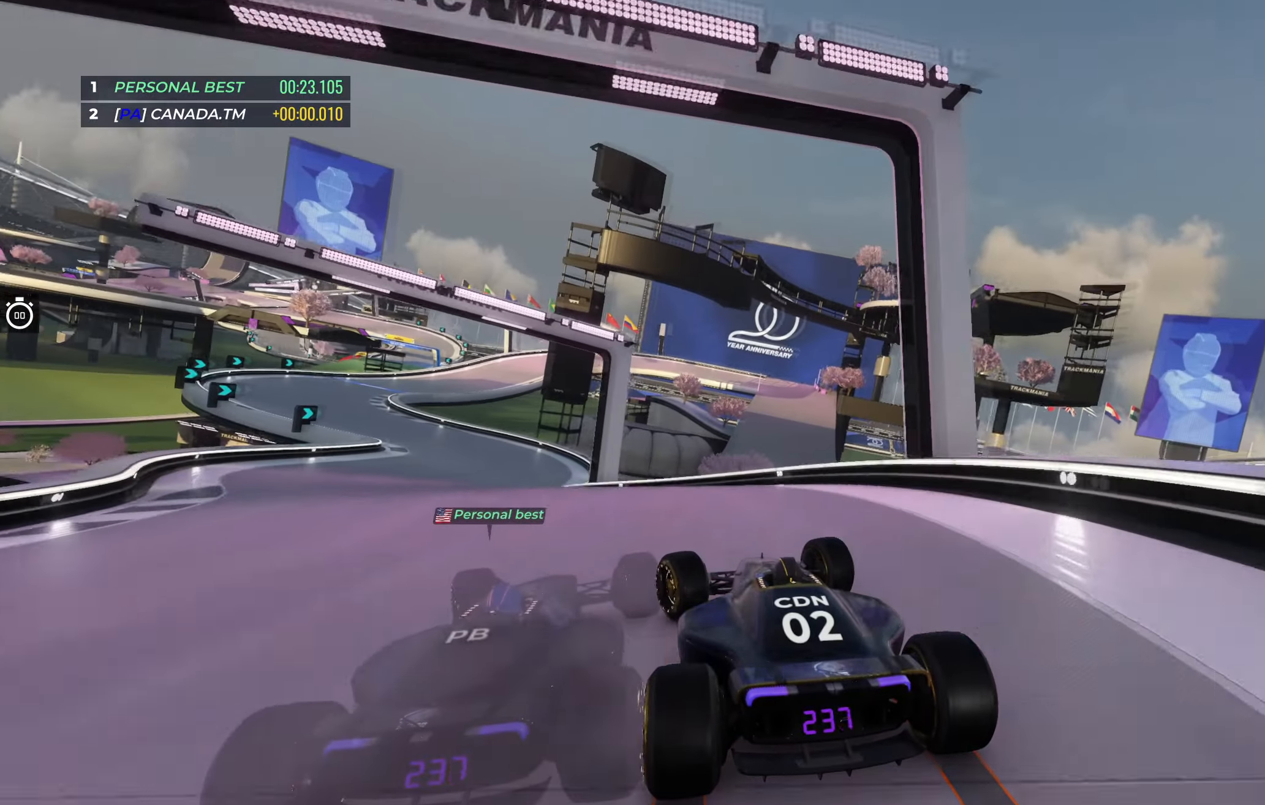
{"keys": ["up"], "events": [[300, "left", "up"]]}
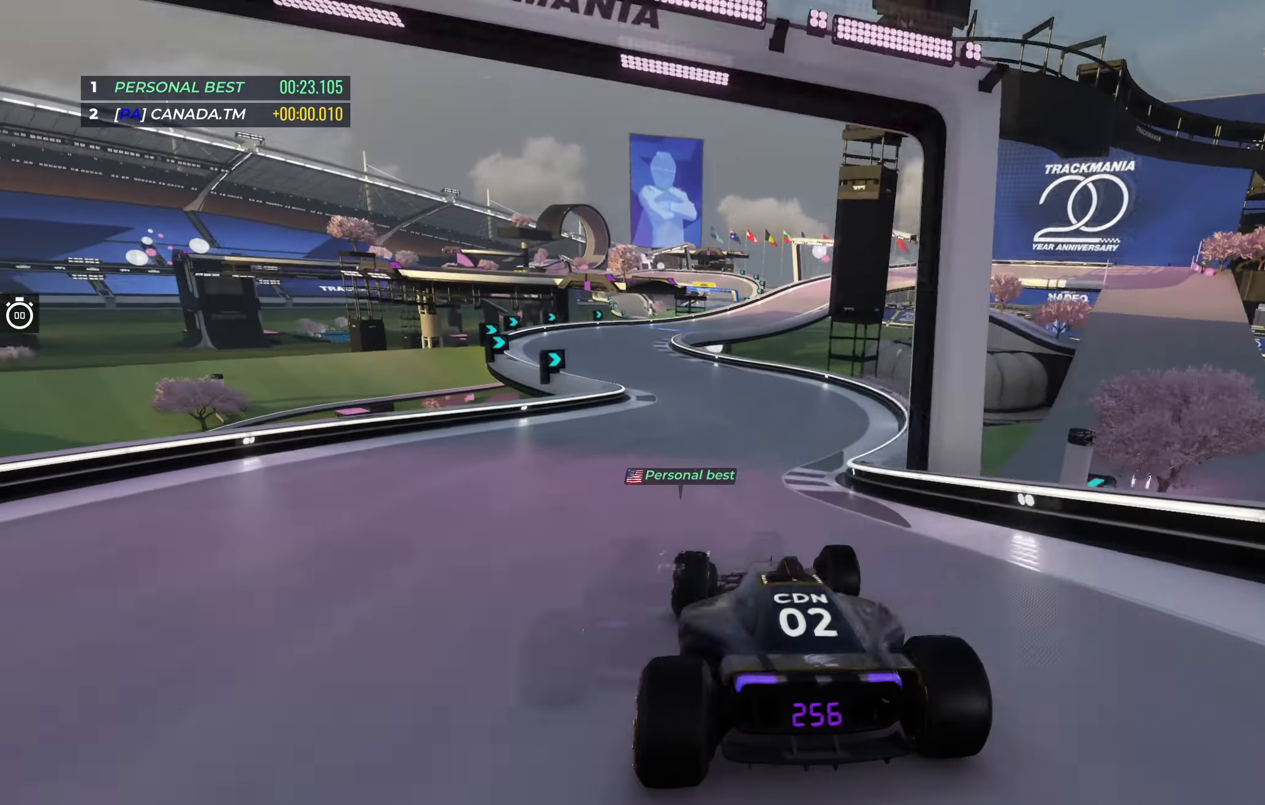
{"keys": ["up"], "events": [[67, "left", "down"], [217, "left", "up"], [317, "left", "down"], [450, "left", "up"]]}
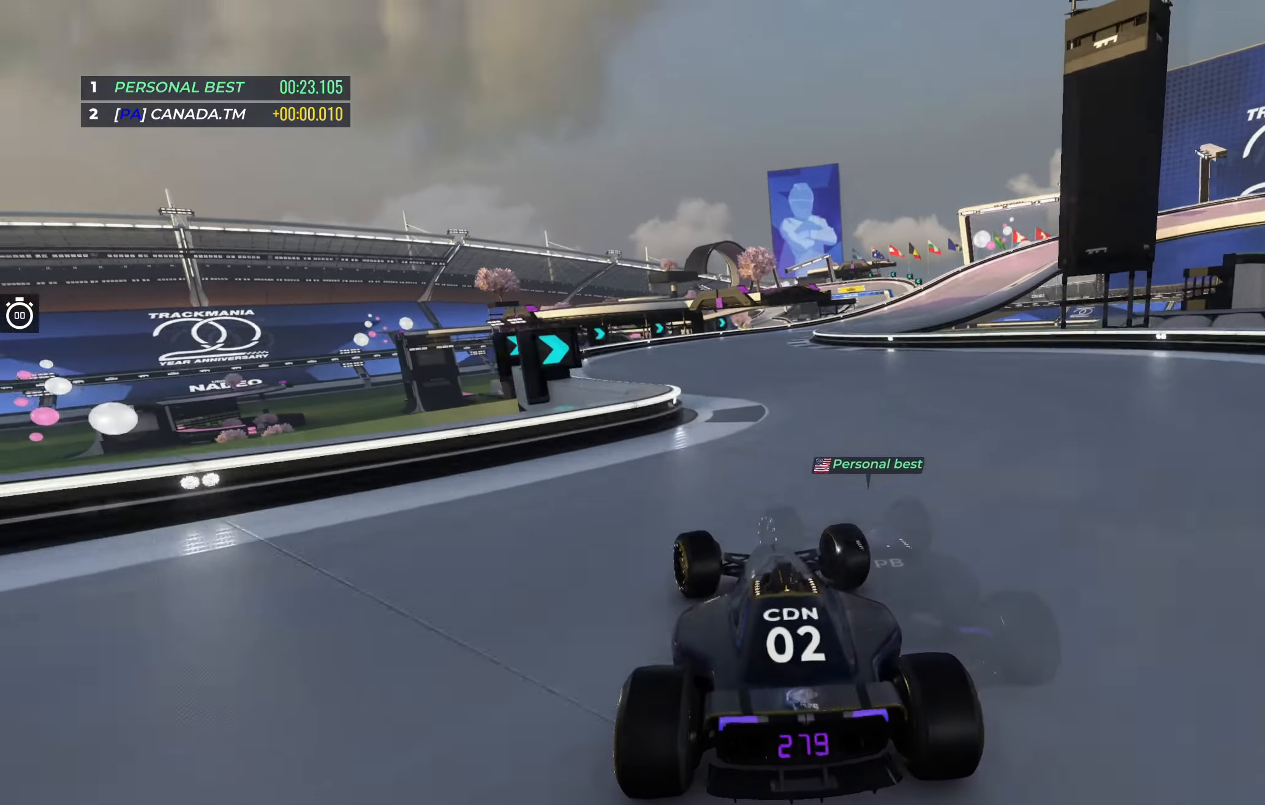
{"keys": ["right", "up"], "events": [[183, "right", "down"]]}
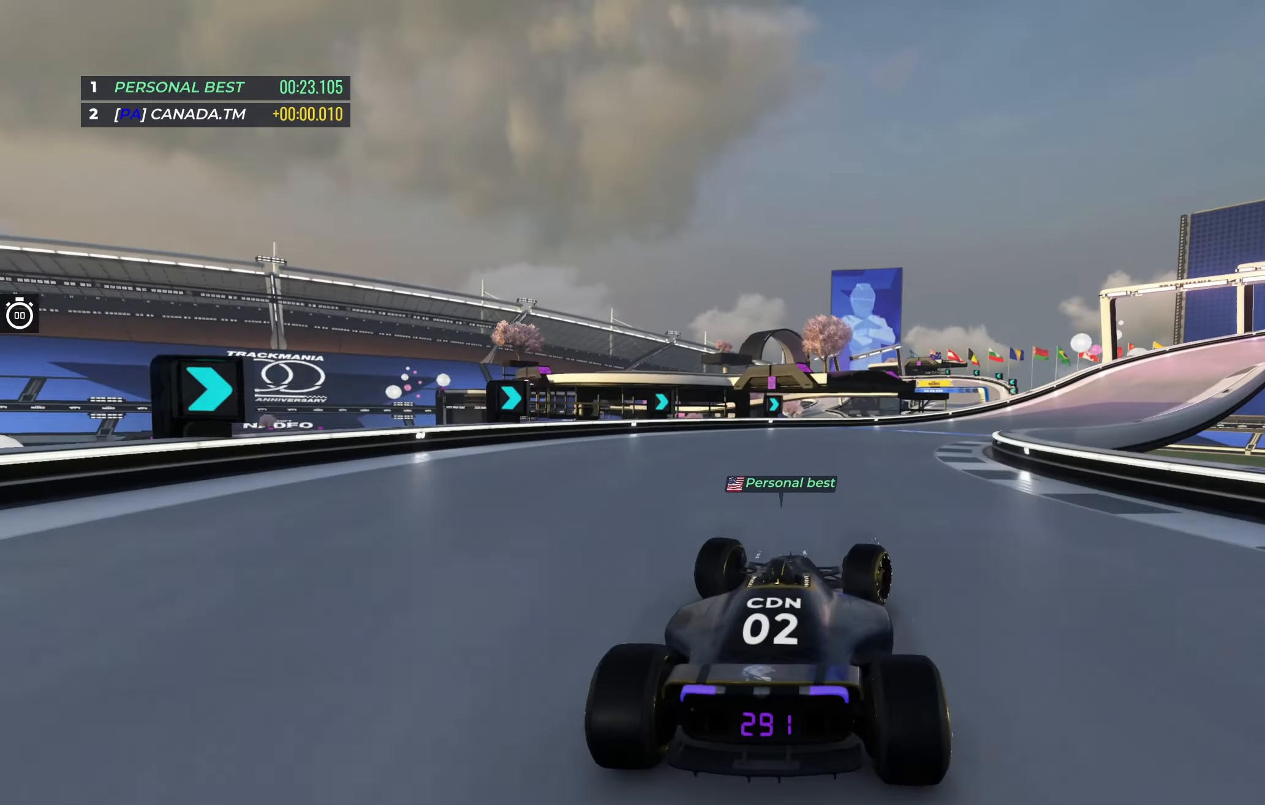
{"keys": ["right", "up"], "events": []}
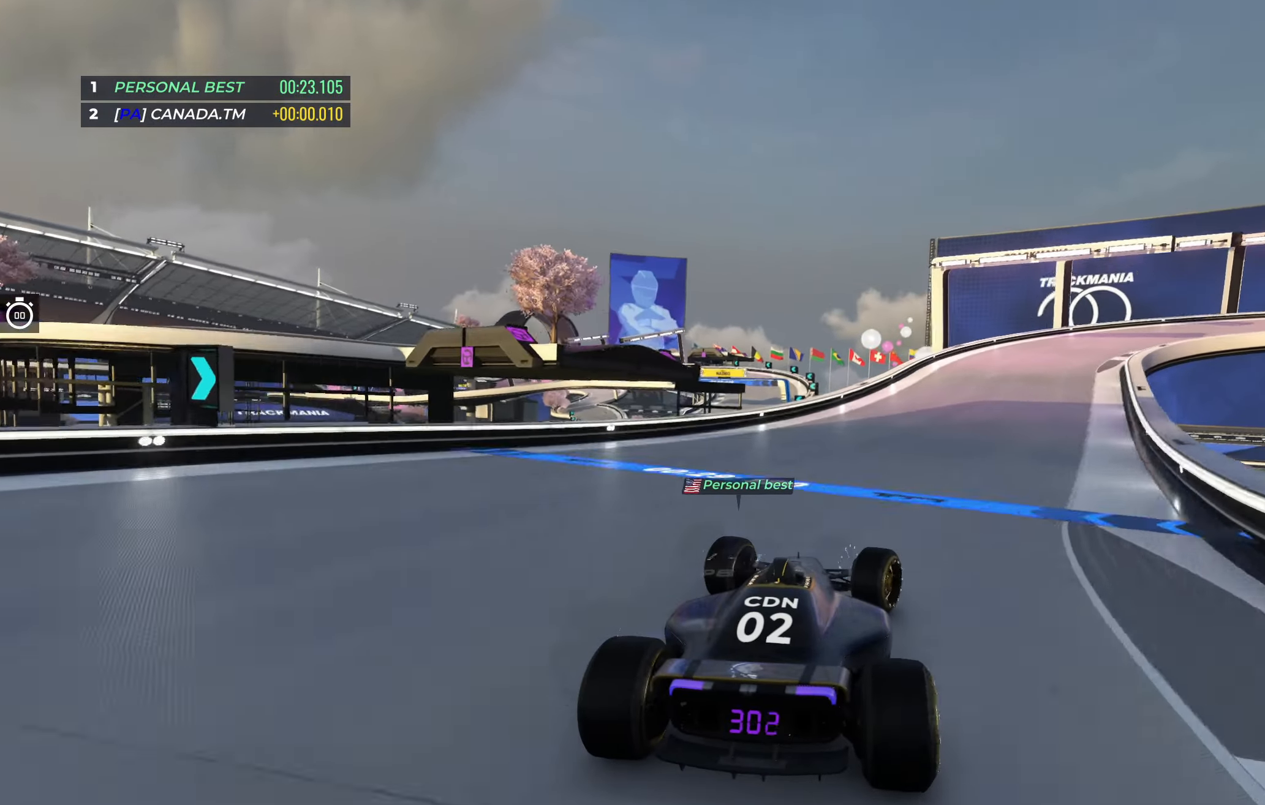
{"keys": ["right", "up"], "events": [[183, "down", "down"], [500, "down", "up"]]}
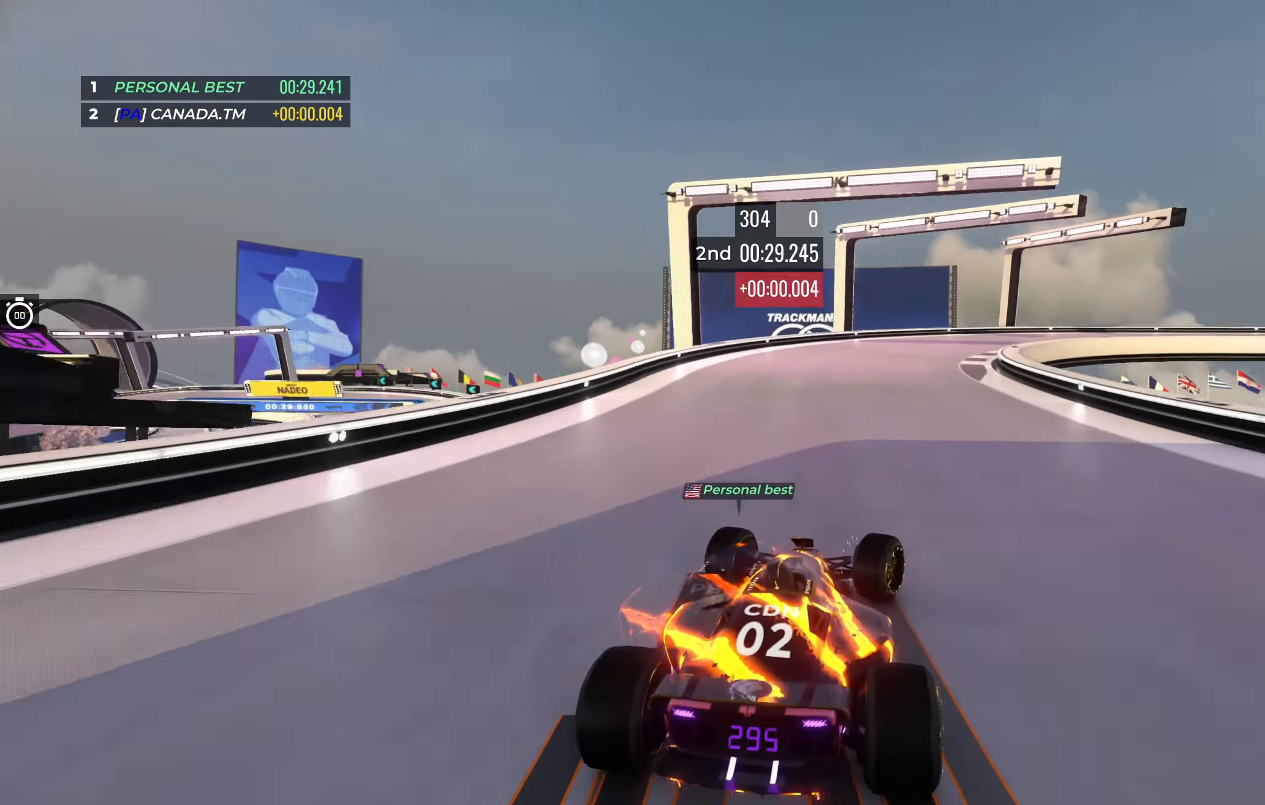
{"keys": ["down", "right", "up"], "events": [[117, "down", "down"]]}
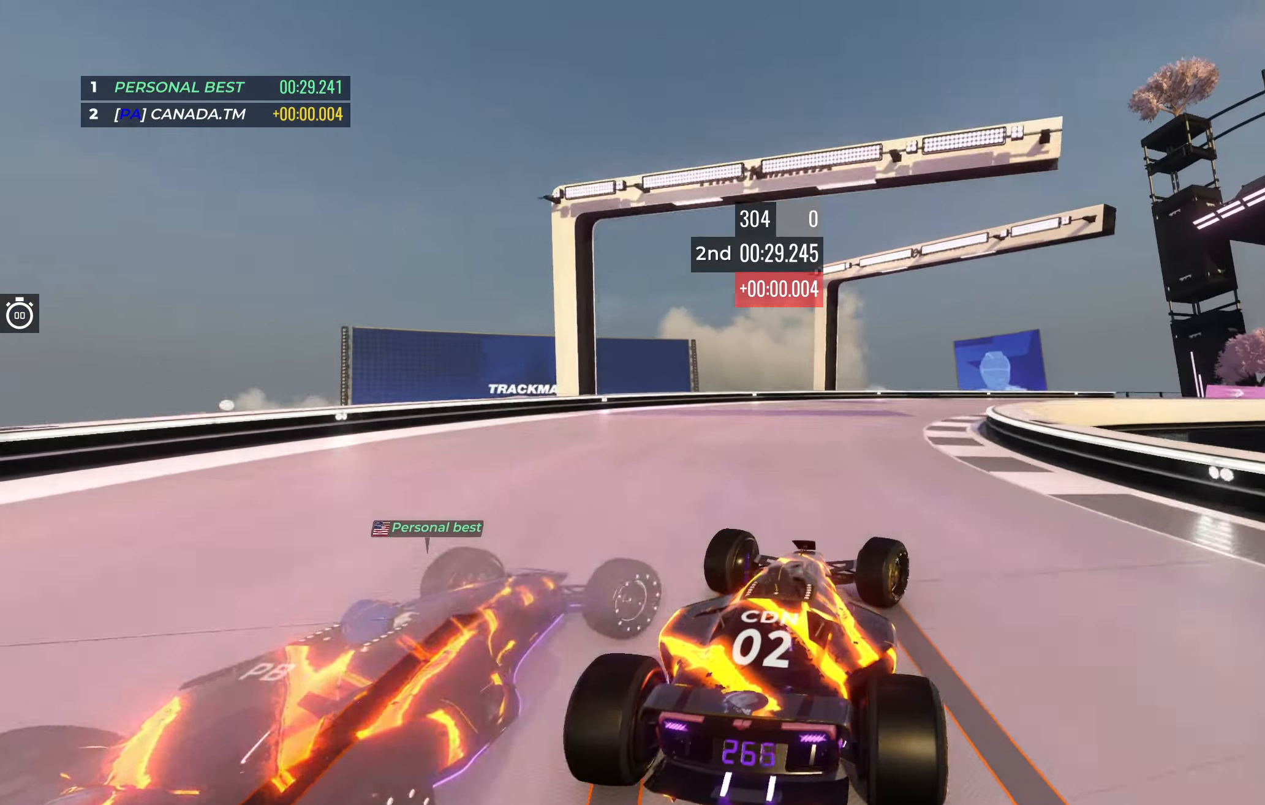
{"keys": ["down", "right", "up"], "events": [[150, "down", "up"], [317, "down", "down"]]}
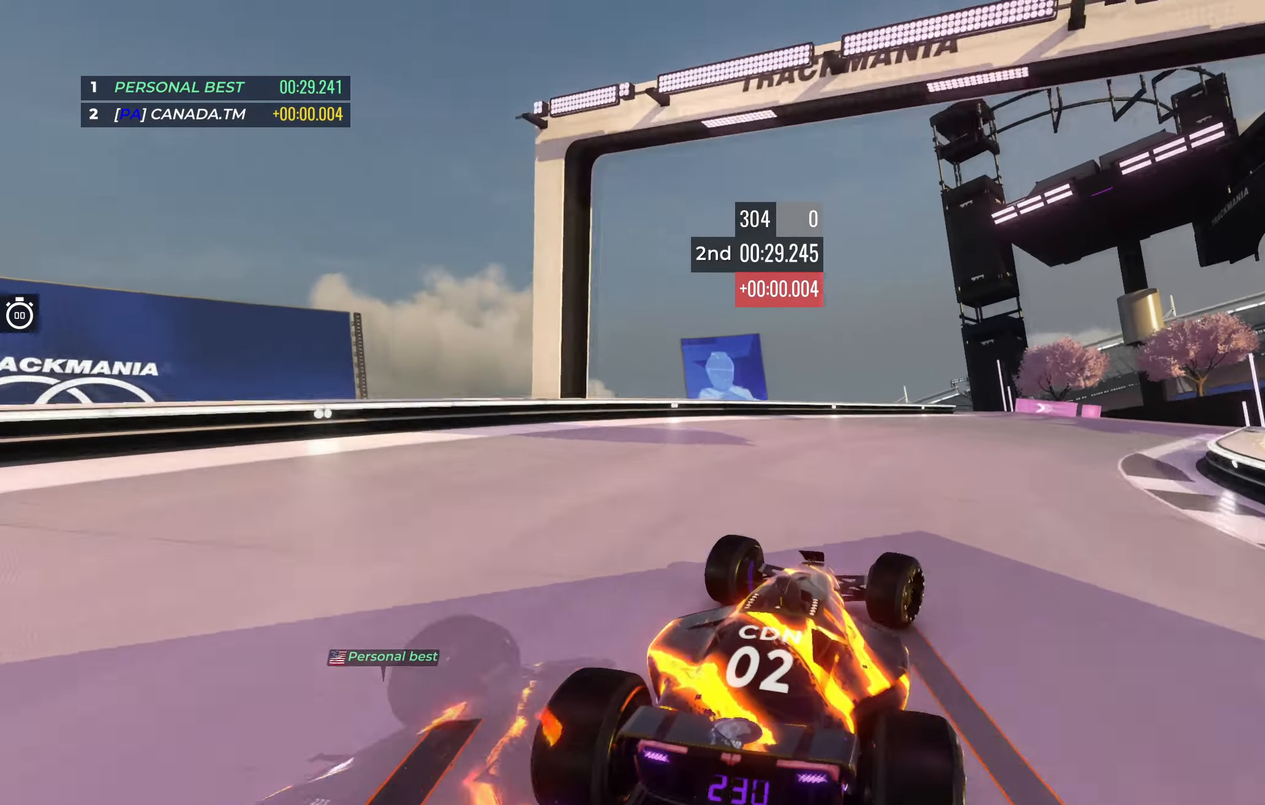
{"keys": ["right", "up"], "events": [[133, "down", "up"]]}
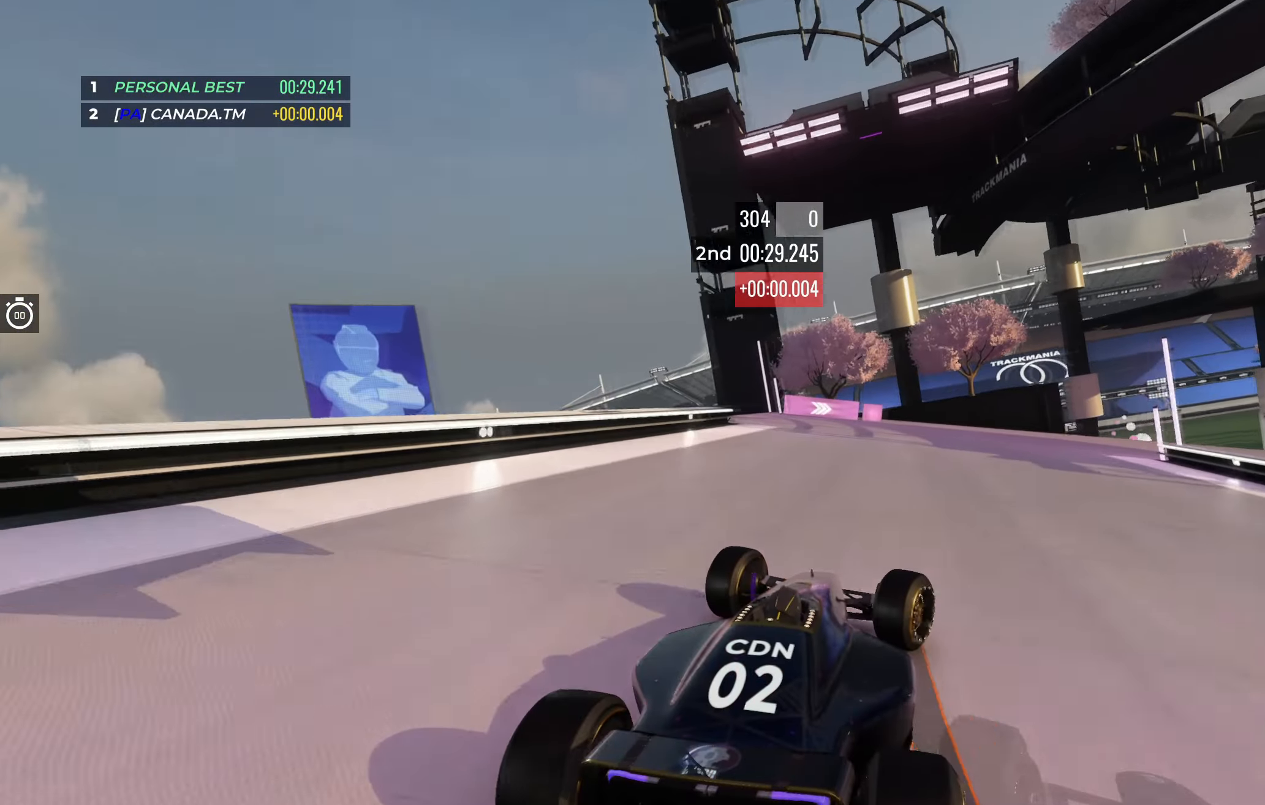
{"keys": ["right", "up"], "events": []}
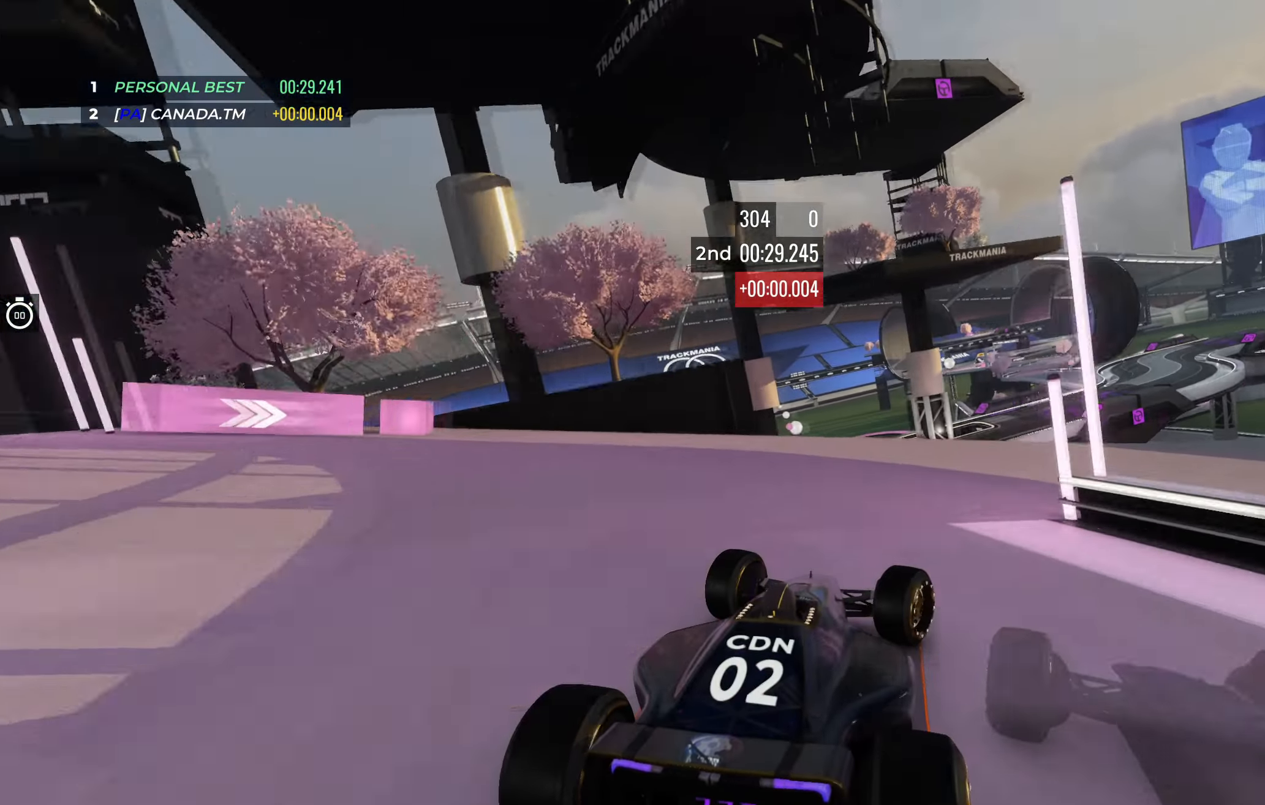
{"keys": ["right", "up"], "events": []}
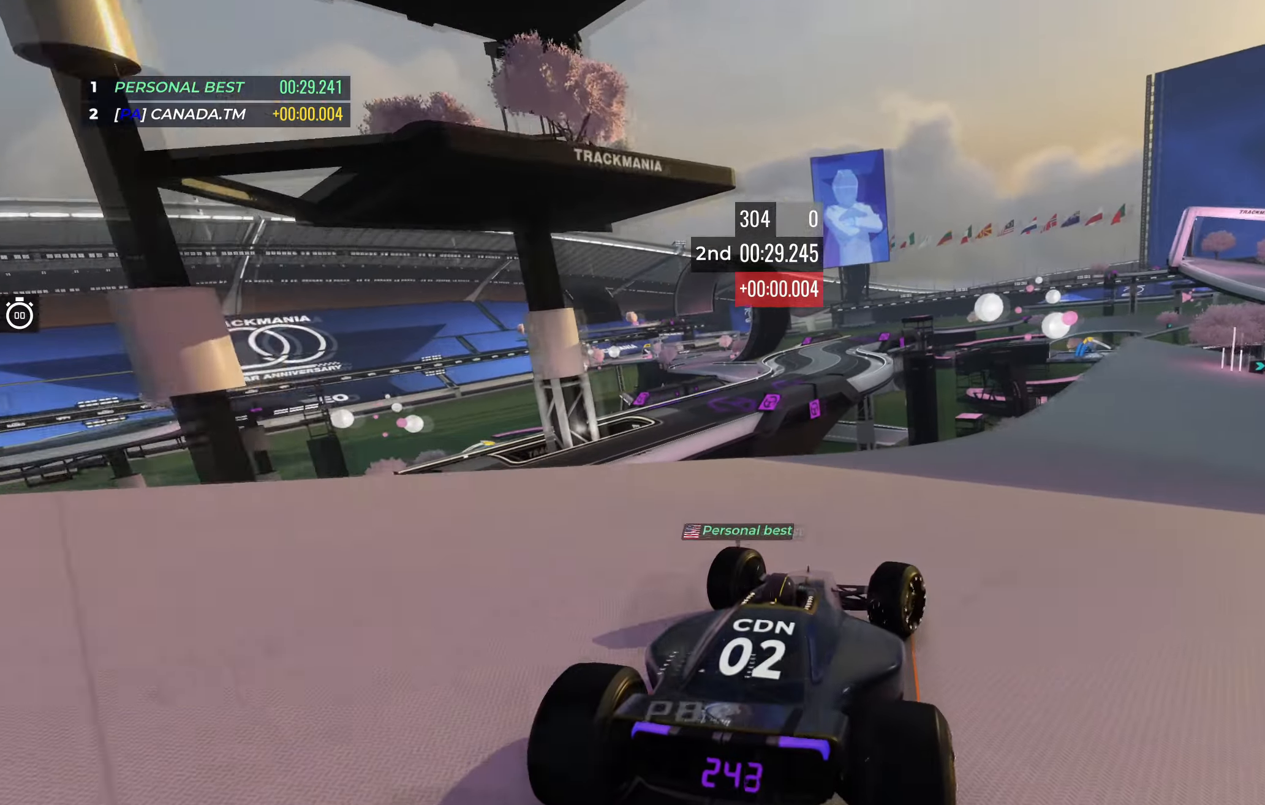
{"keys": ["right", "up"], "events": []}